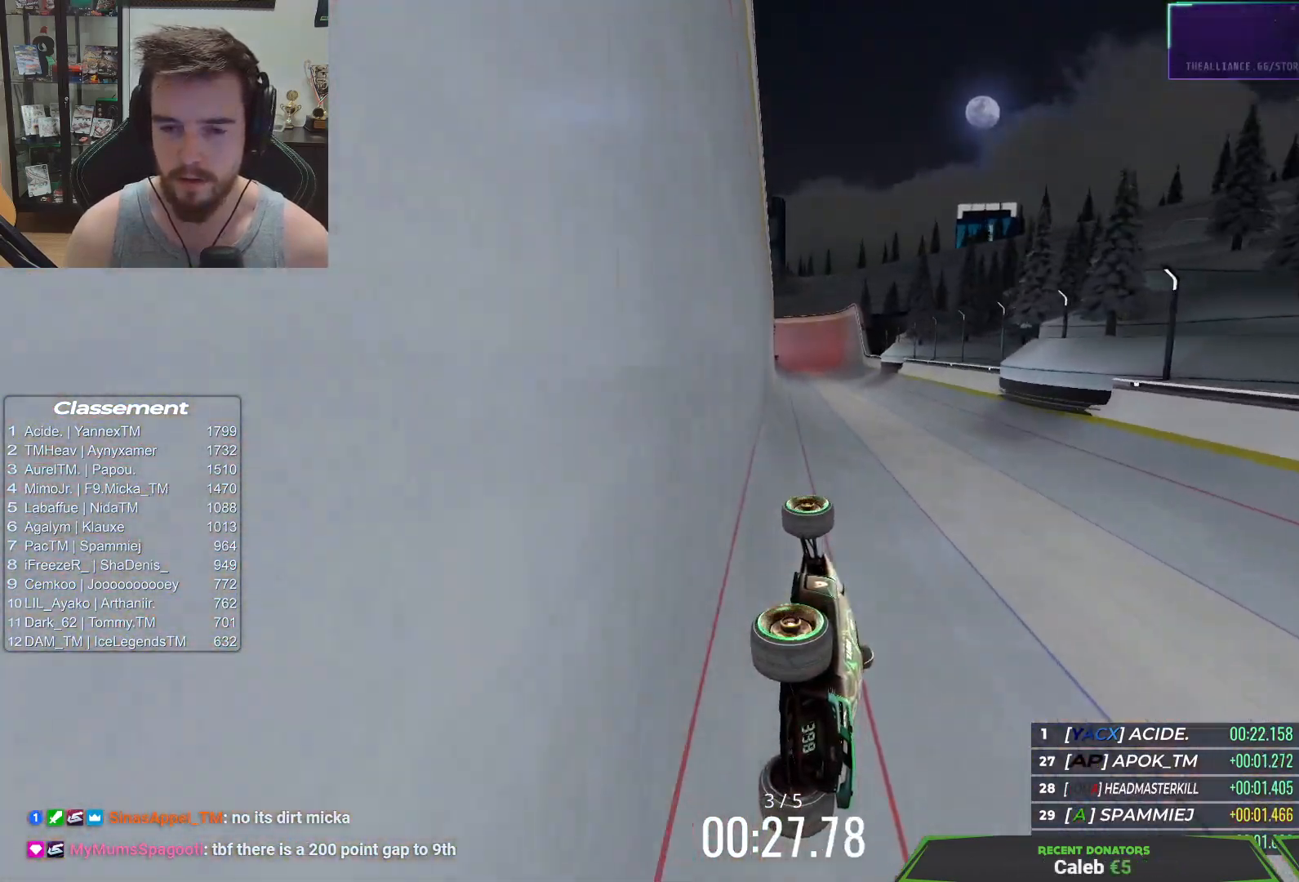
Gameplay with keyboard; each line is a JSON object with the keys held at the frame after it. "events" lists presses ("down") and releases ("up") of "down", "left", "right" and "up" between this image and that frame as [ms after this image, input, new state], when the widget could be followed in between. No other keys are recorded. Mouse input is not recorded.
{"keys": ["right", "up"], "events": [[450, "right", "down"]]}
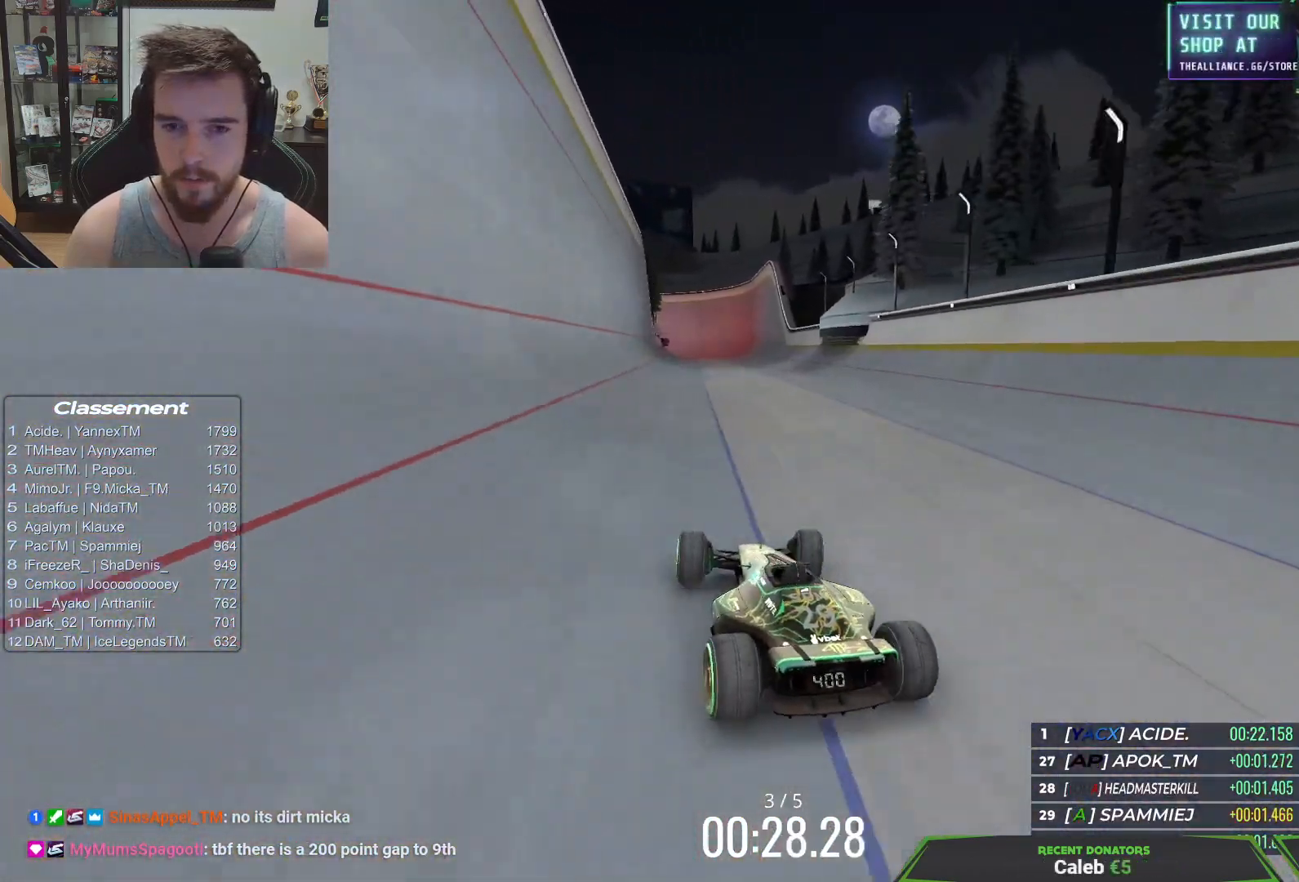
{"keys": ["up"], "events": [[433, "right", "up"]]}
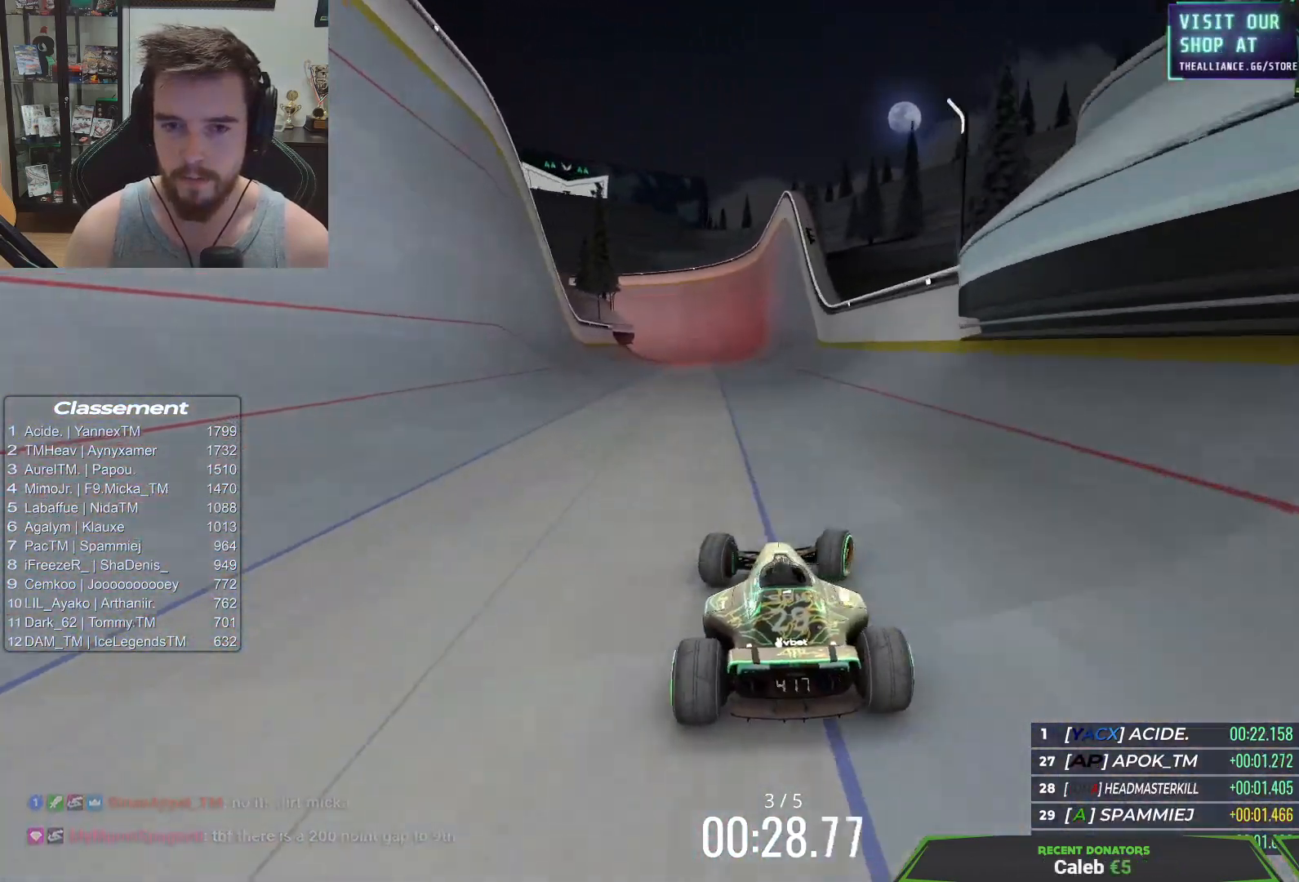
{"keys": ["left", "up"], "events": [[133, "left", "down"], [383, "left", "up"], [433, "left", "down"]]}
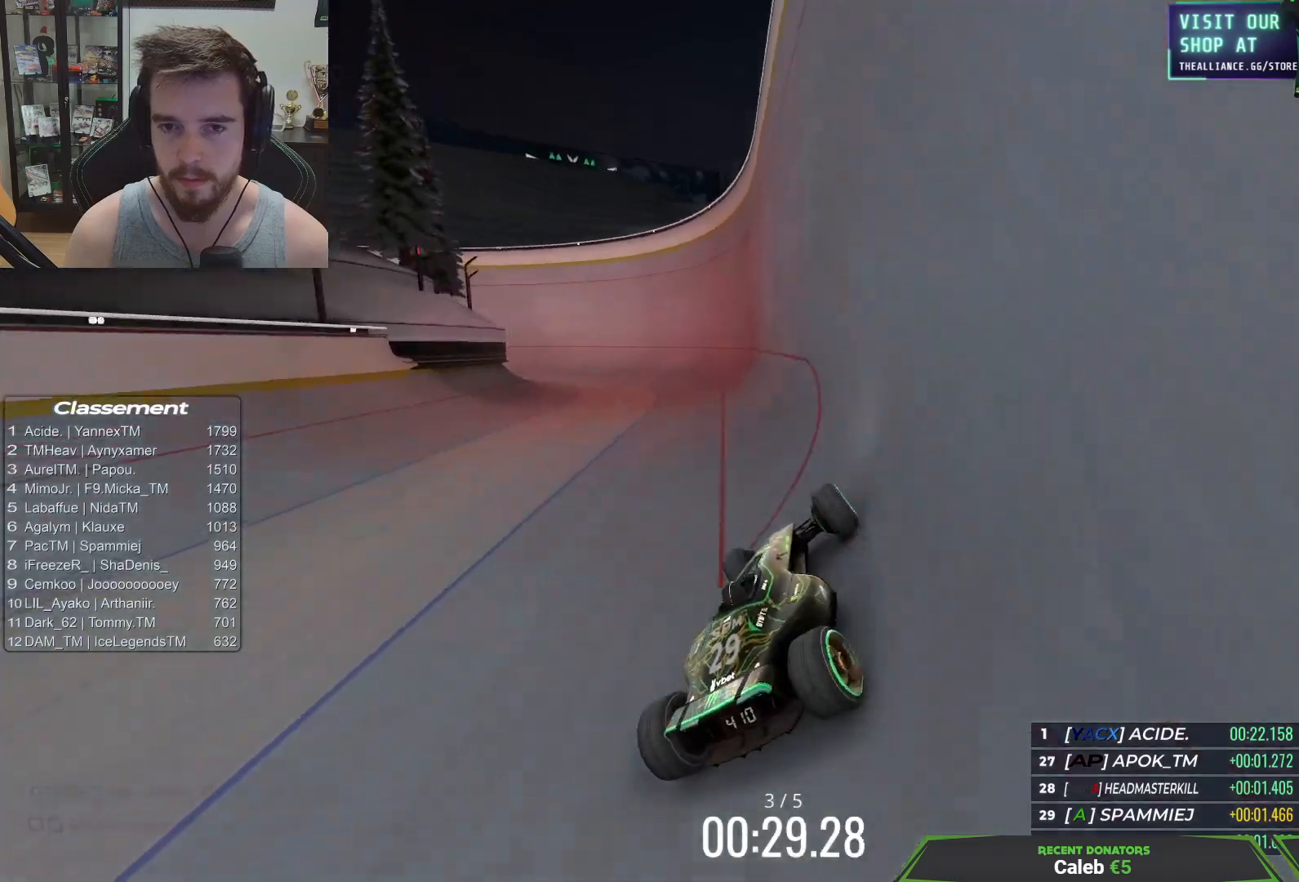
{"keys": ["up"], "events": [[133, "left", "up"]]}
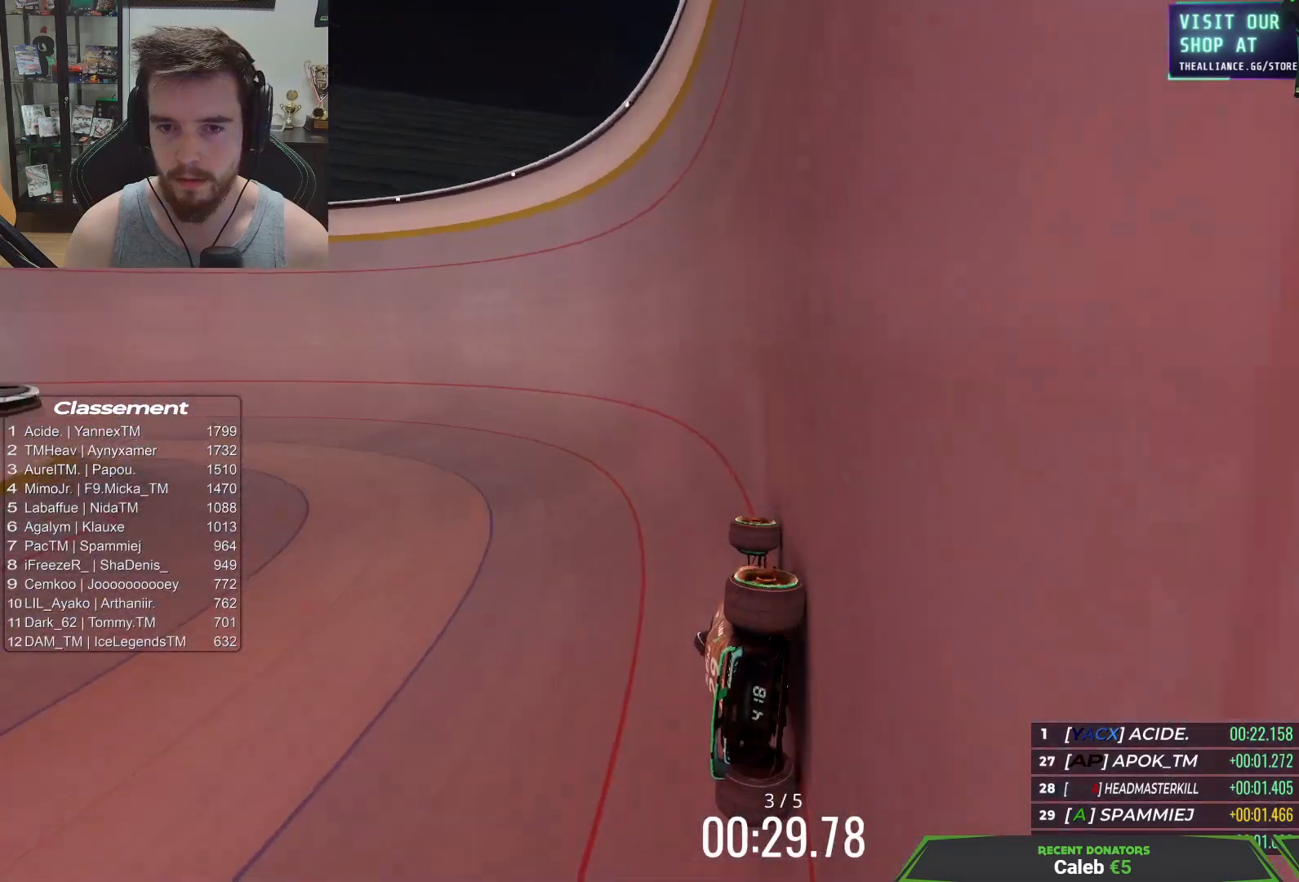
{"keys": ["left", "up"], "events": [[300, "left", "down"]]}
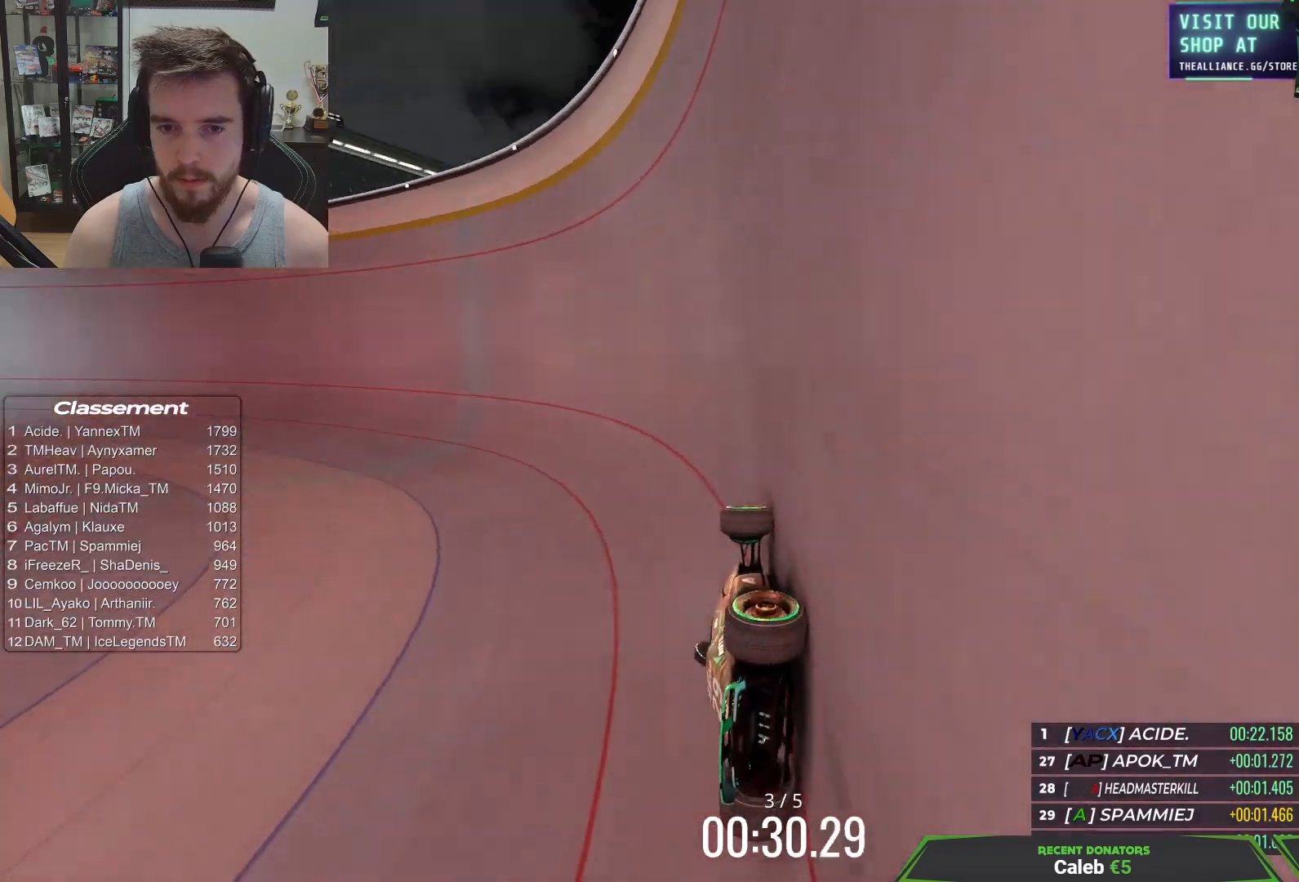
{"keys": ["left", "up"], "events": []}
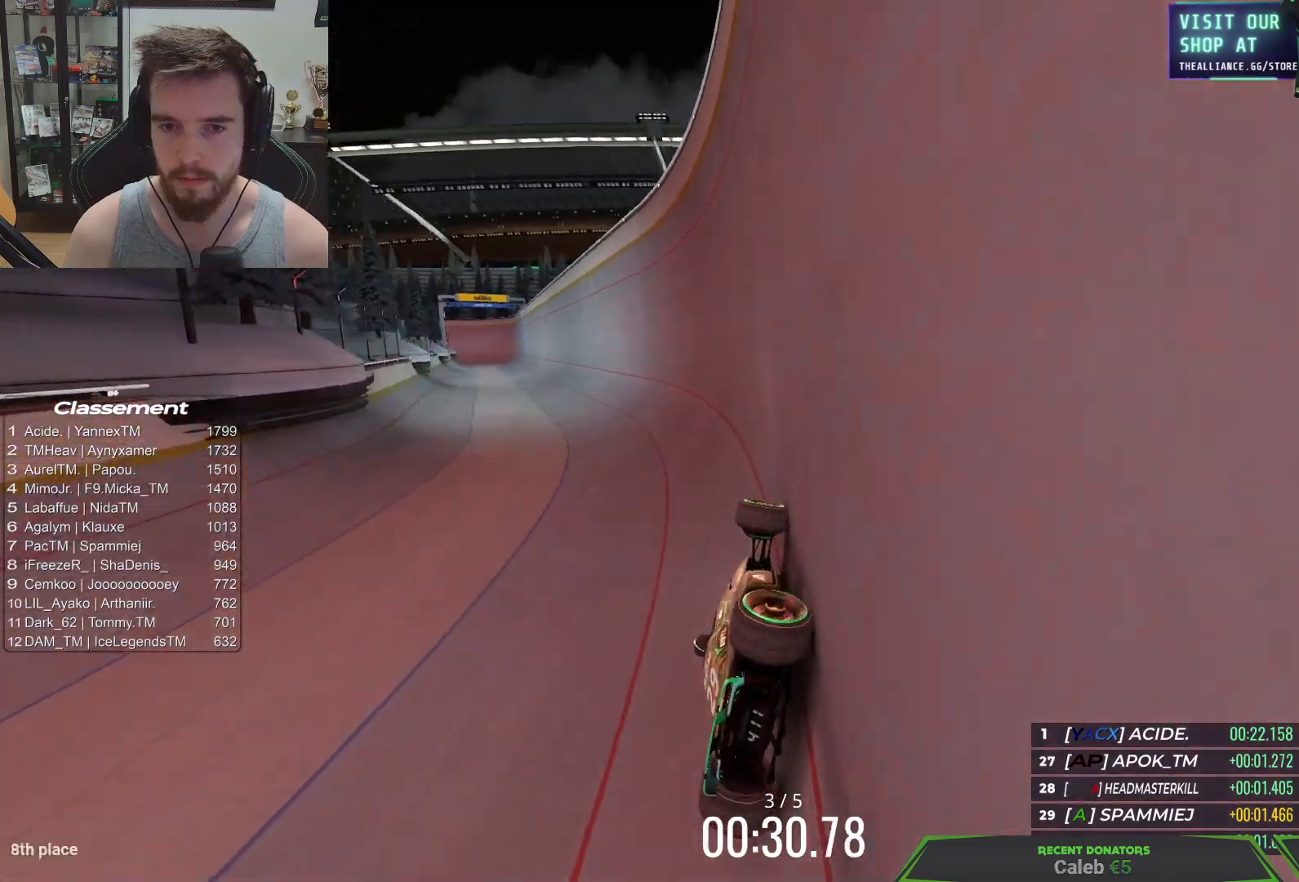
{"keys": ["up"], "events": [[50, "left", "up"], [150, "right", "down"], [233, "right", "up"]]}
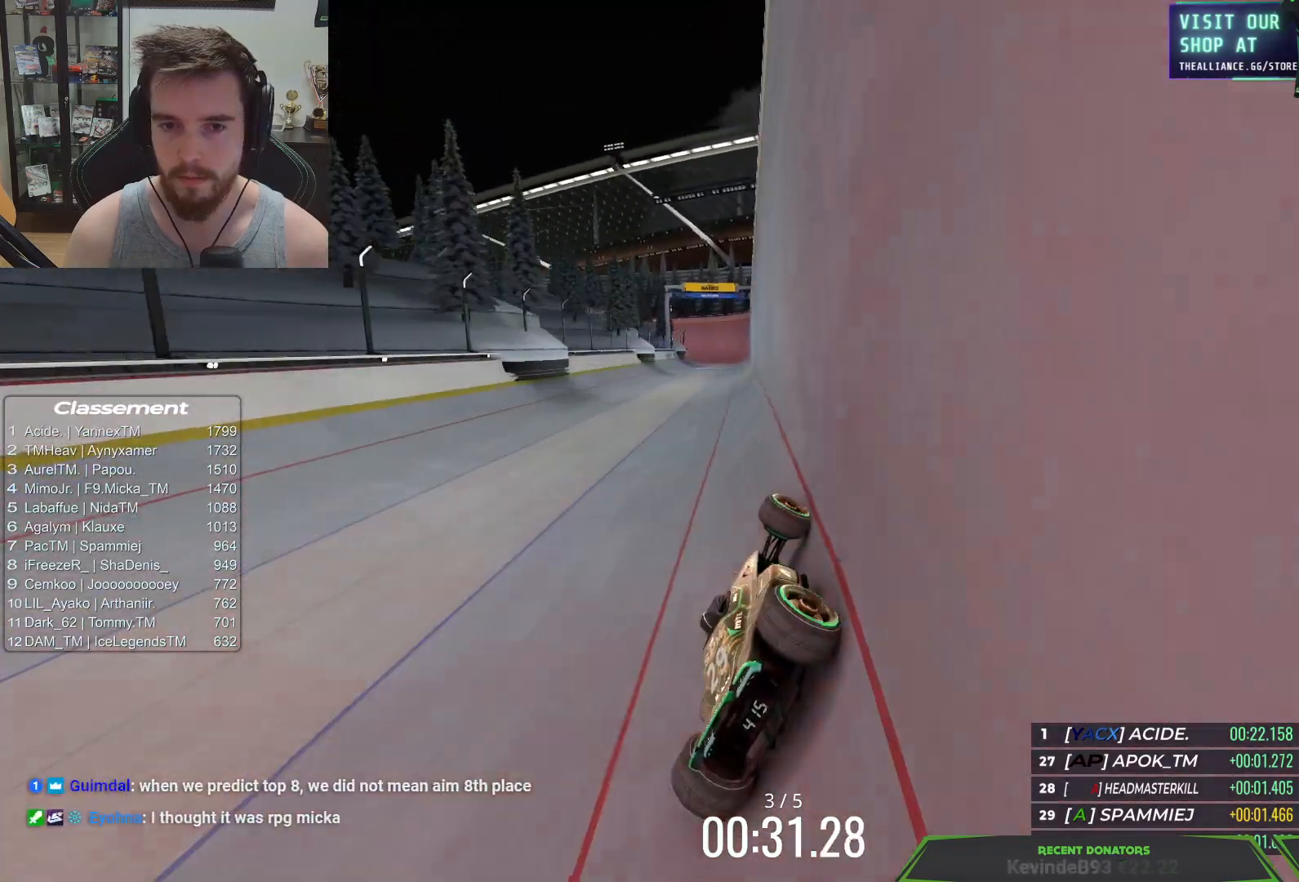
{"keys": ["right", "up"], "events": [[167, "right", "down"]]}
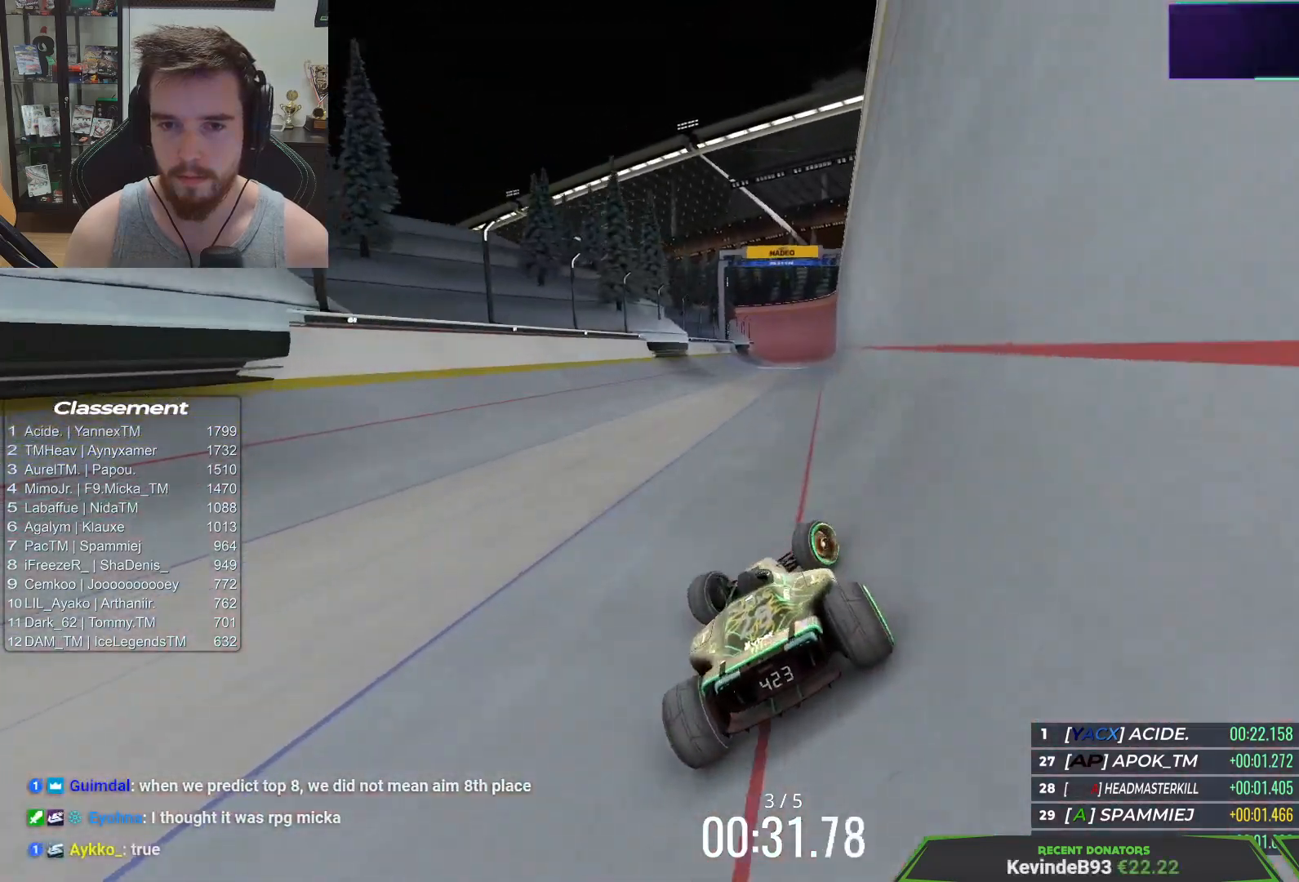
{"keys": ["left", "up"], "events": [[100, "right", "up"], [500, "left", "down"]]}
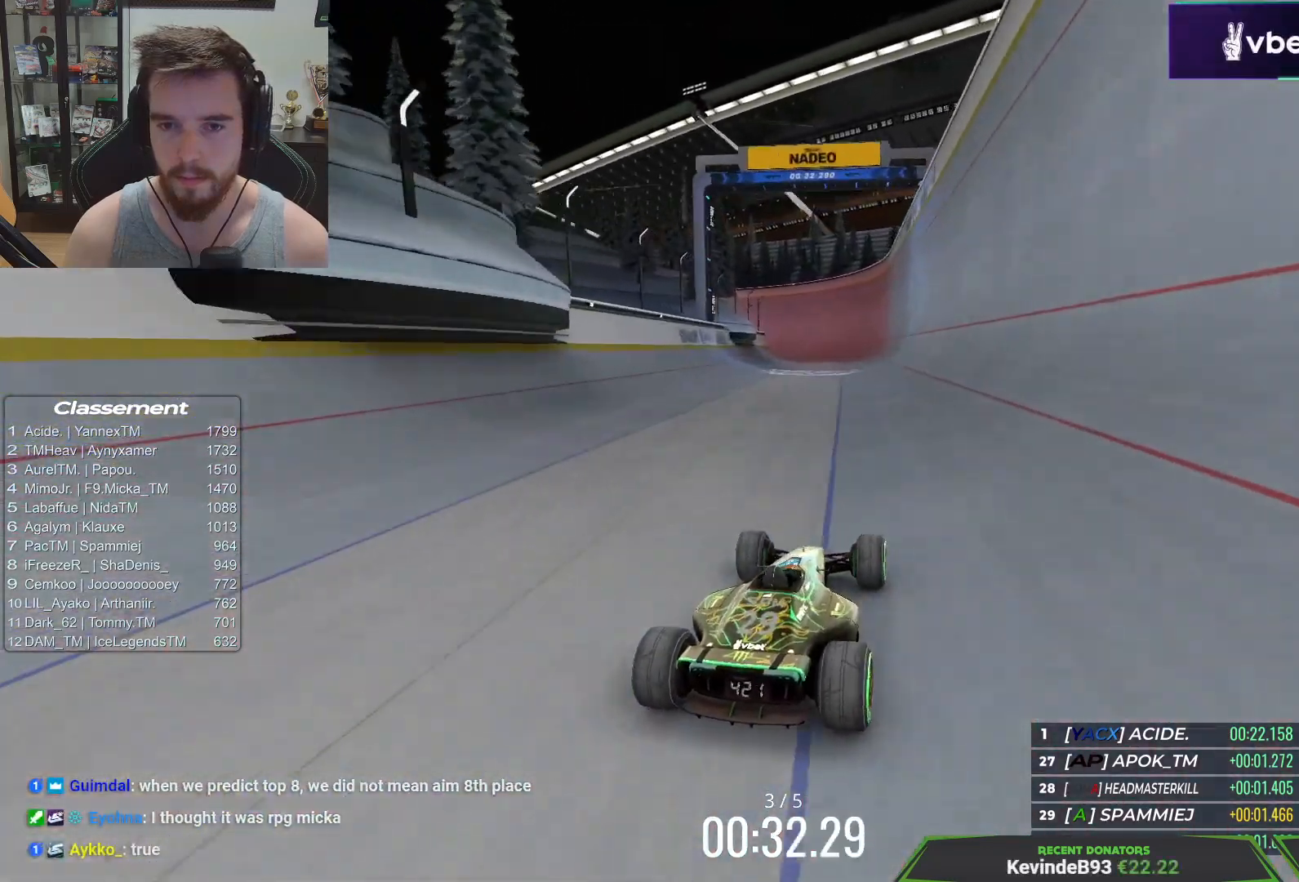
{"keys": ["up"], "events": [[100, "left", "up"]]}
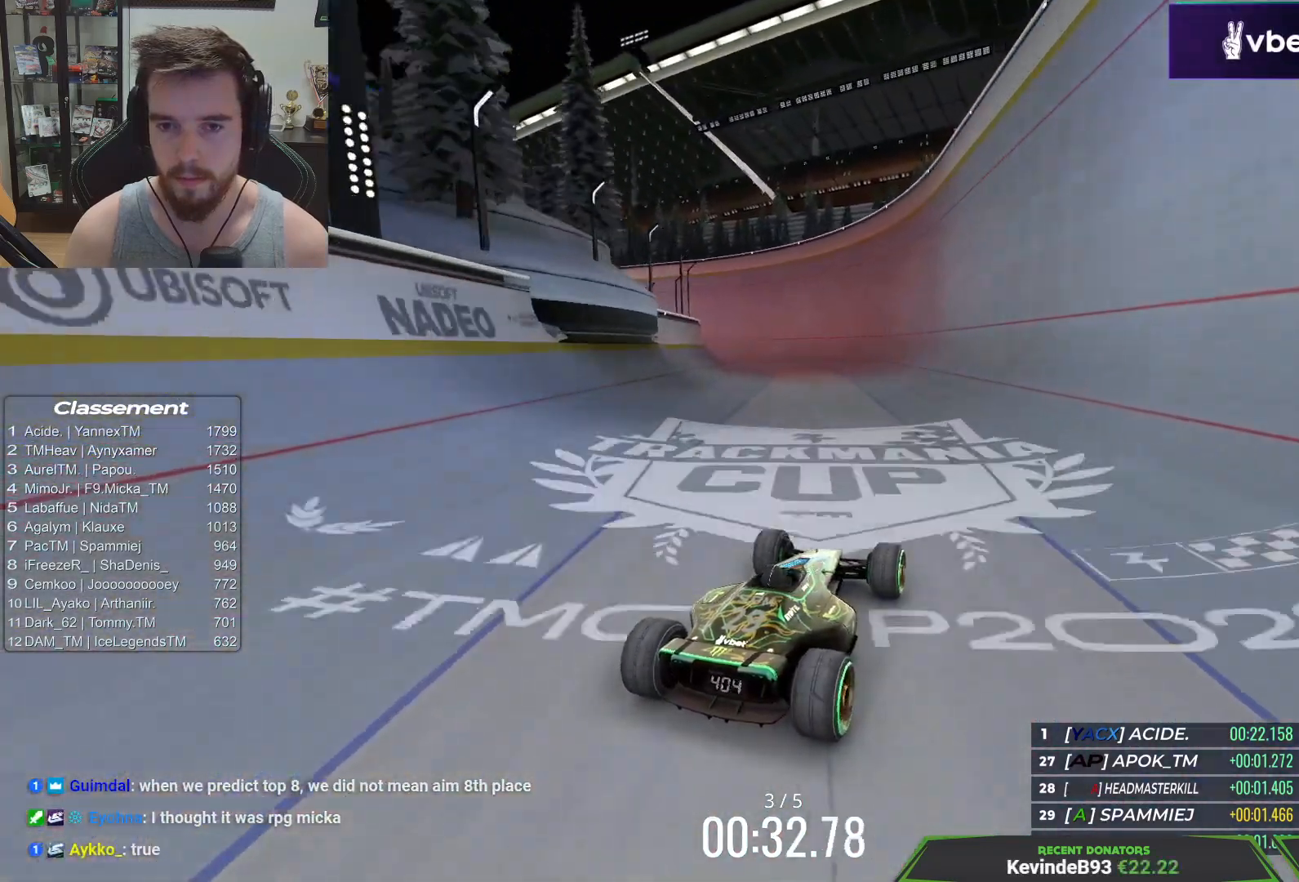
{"keys": ["up"], "events": [[117, "right", "down"], [267, "right", "up"]]}
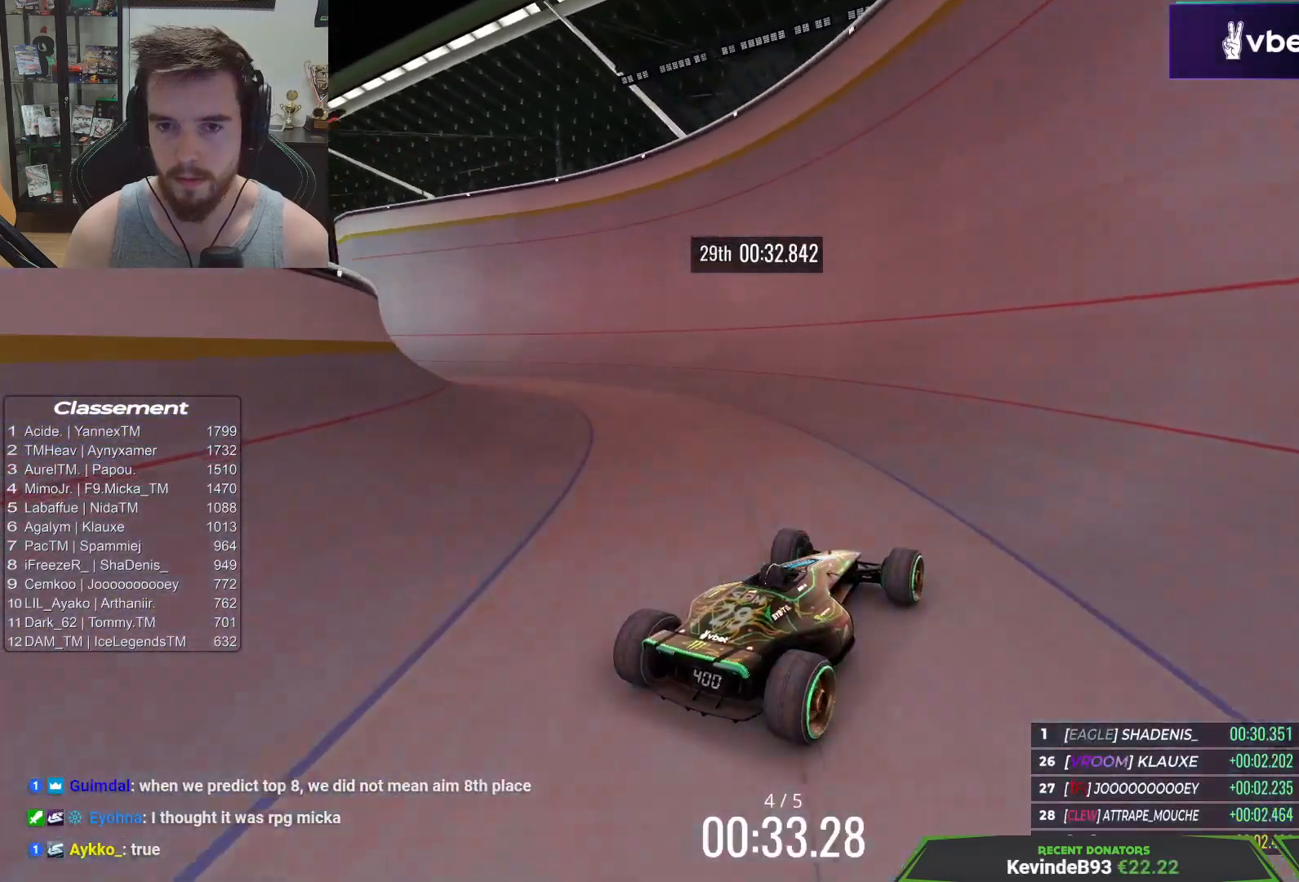
{"keys": ["left", "up"], "events": [[133, "left", "down"], [333, "left", "up"], [450, "left", "down"]]}
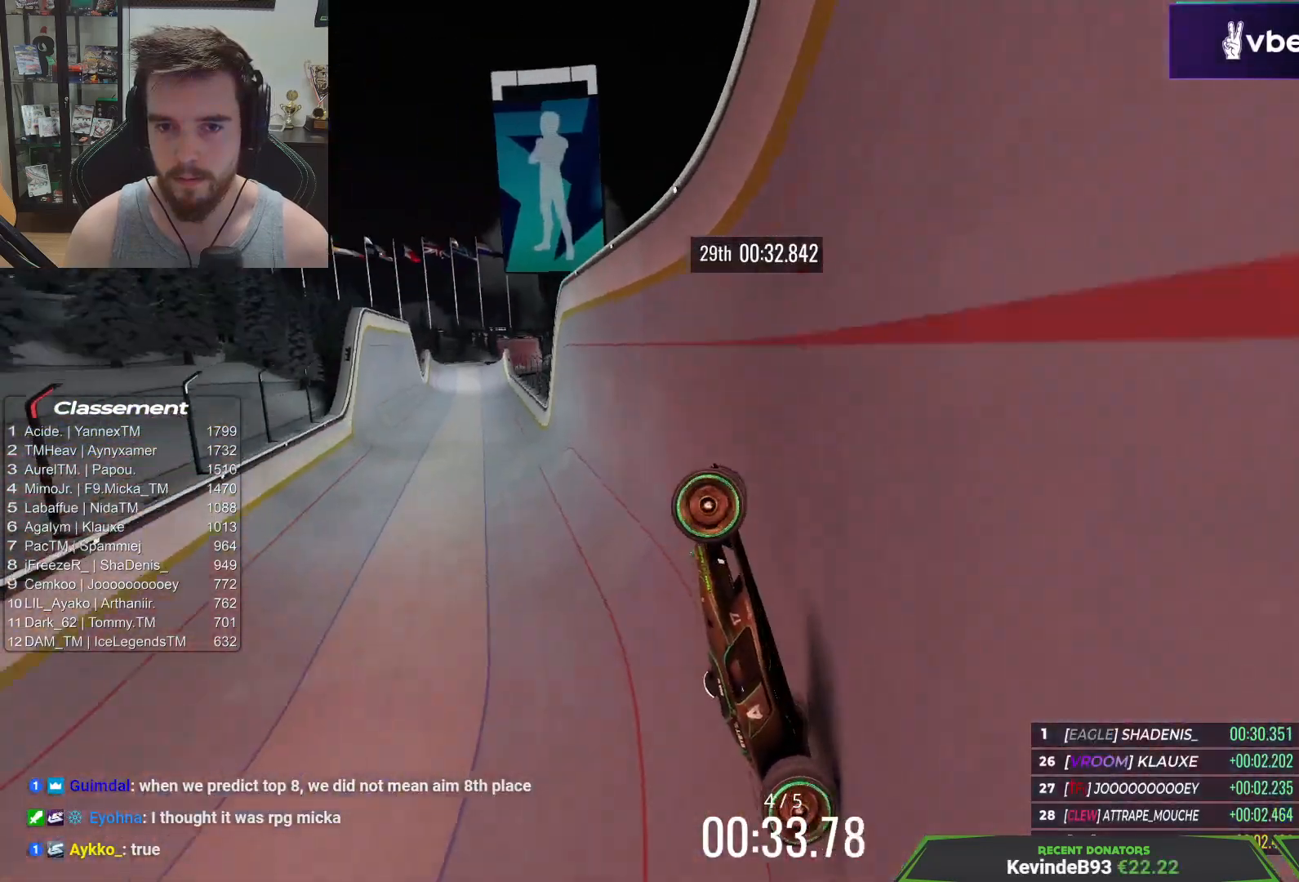
{"keys": ["up"], "events": [[333, "left", "up"]]}
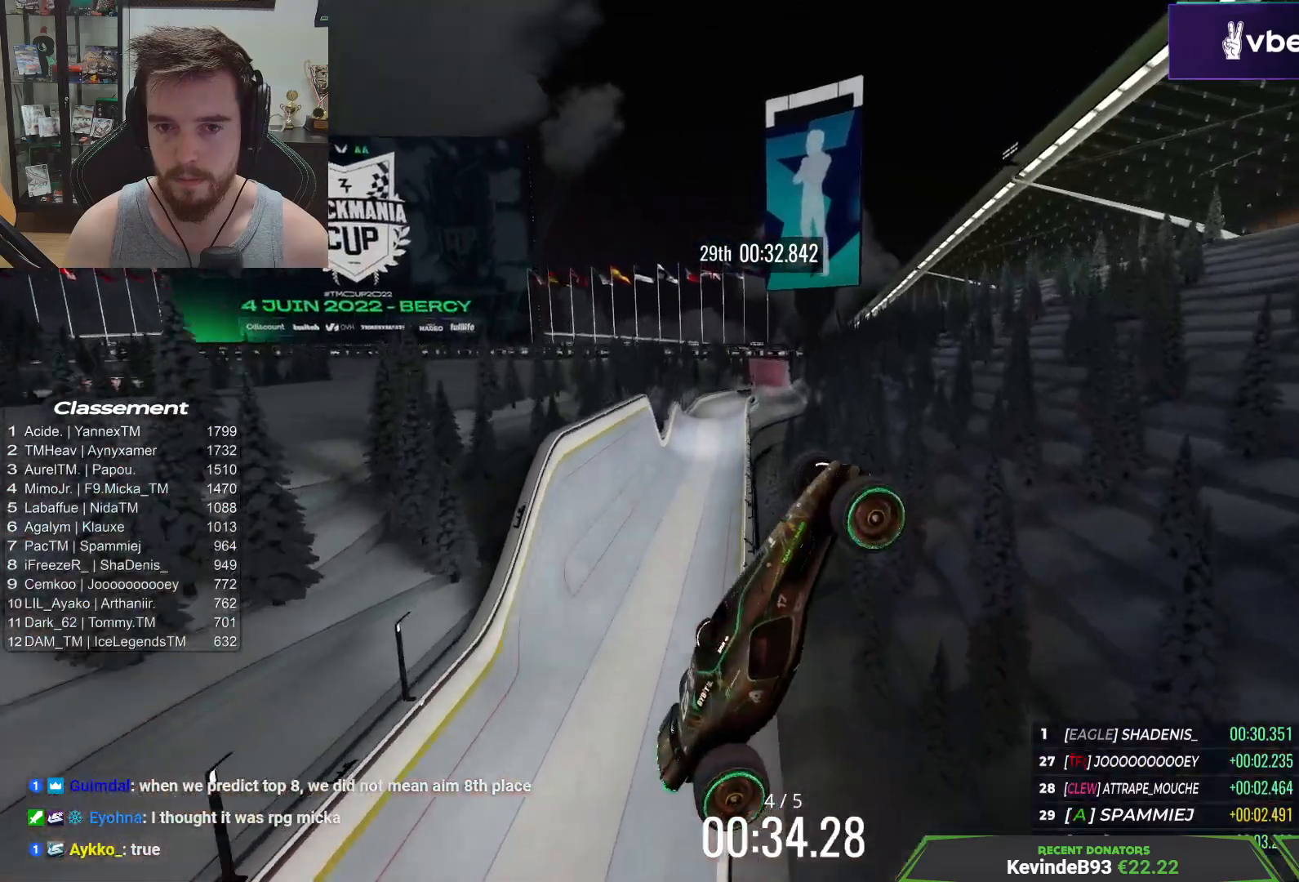
{"keys": ["left", "up"], "events": [[17, "left", "down"]]}
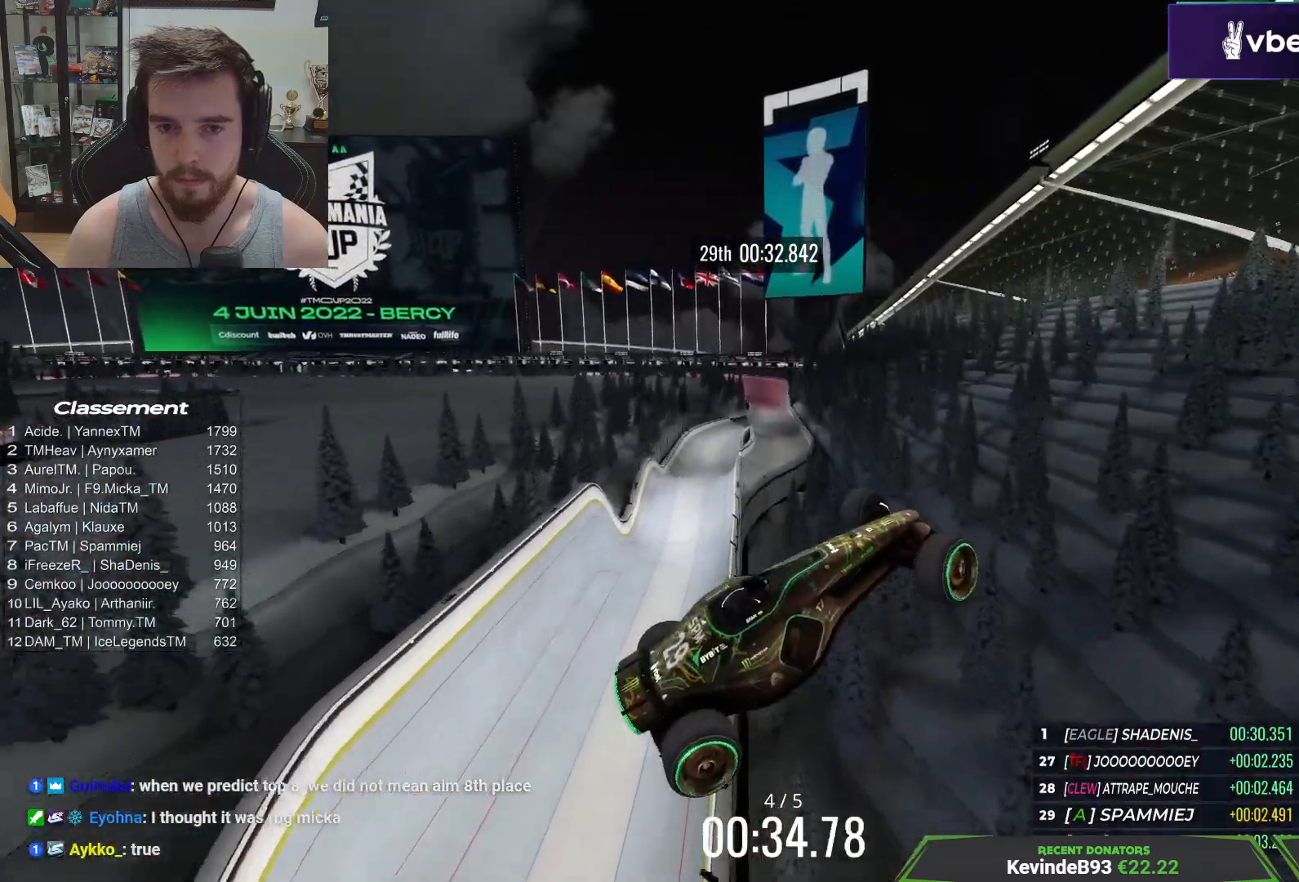
{"keys": ["left", "up"], "events": []}
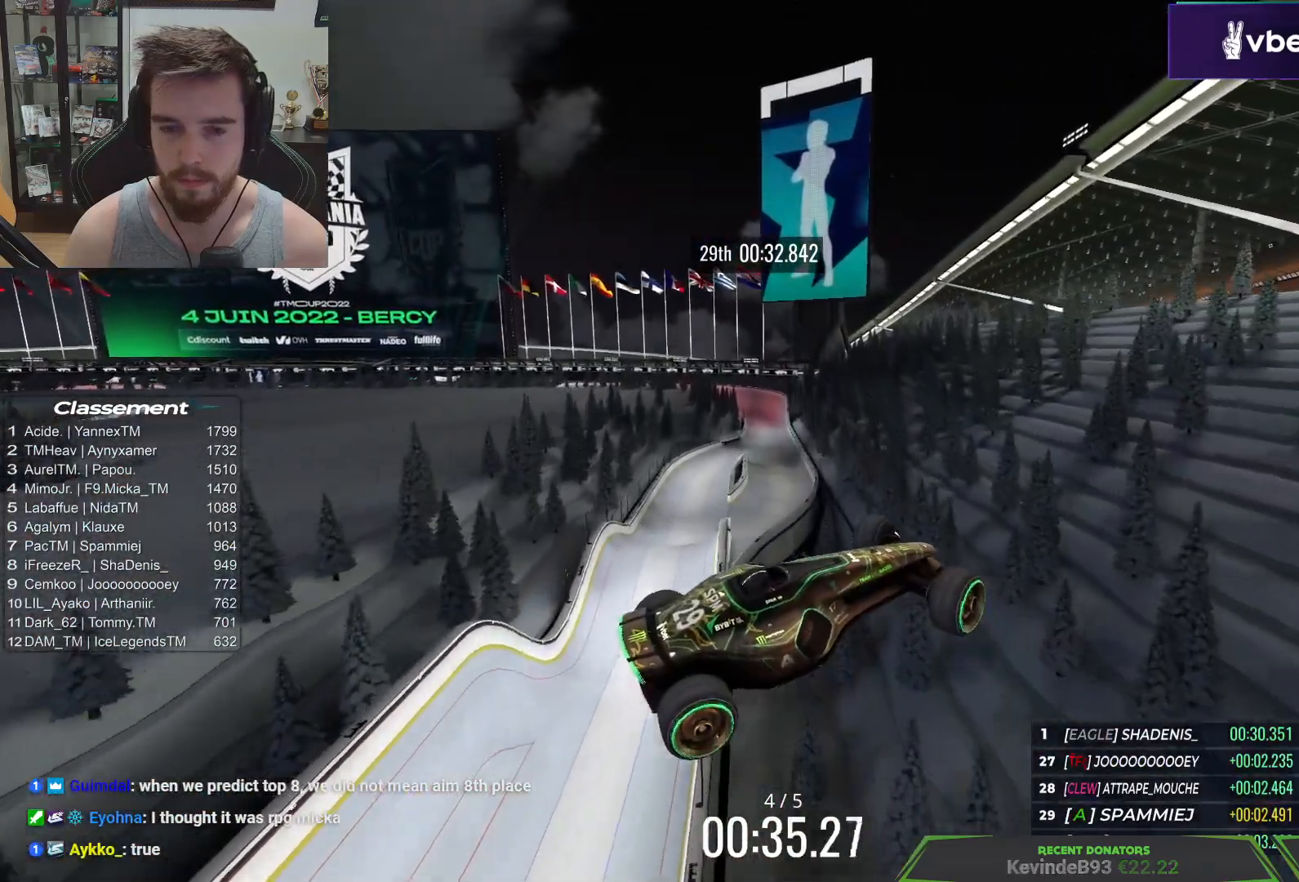
{"keys": ["left", "up"], "events": []}
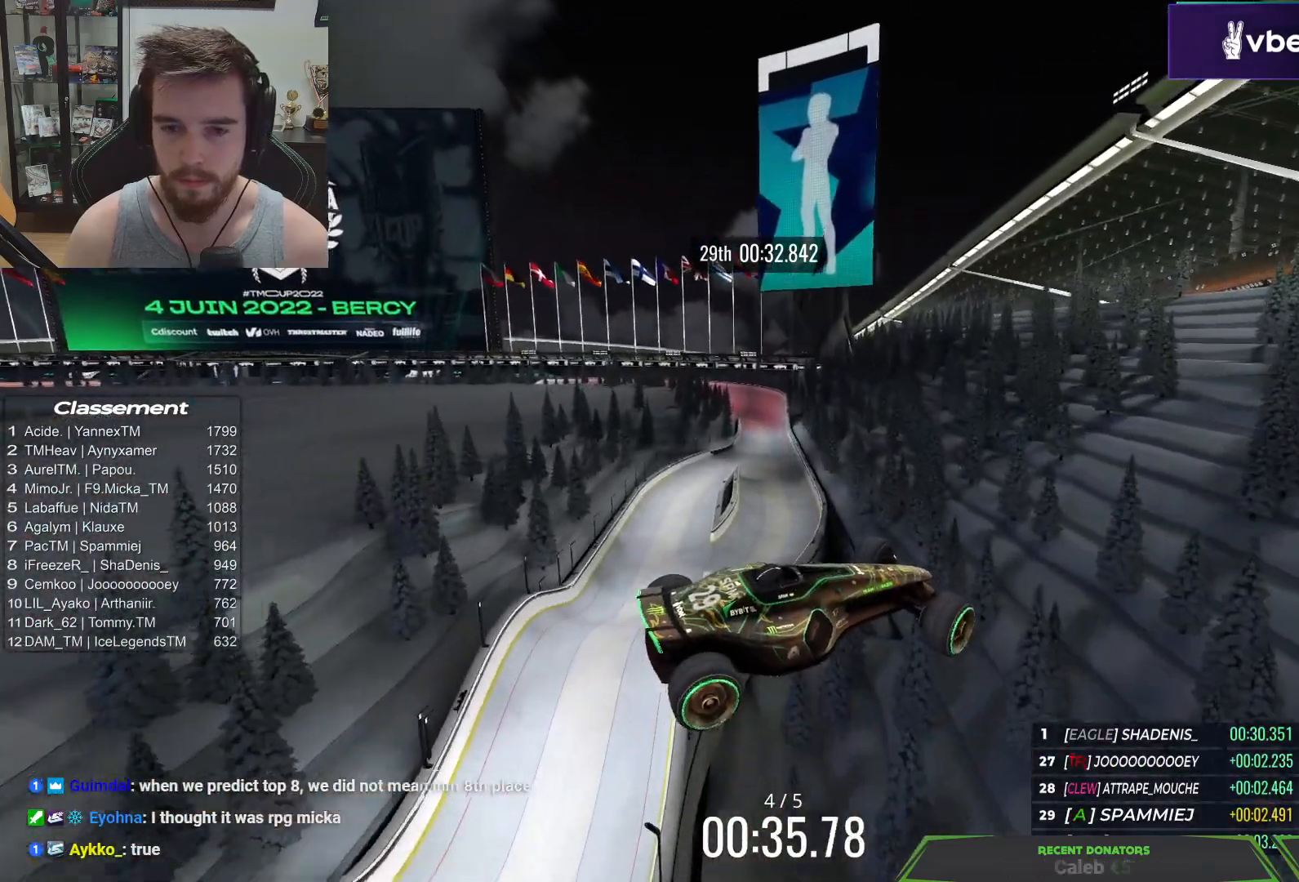
{"keys": ["left", "up"], "events": [[217, "down", "down"], [350, "down", "up"]]}
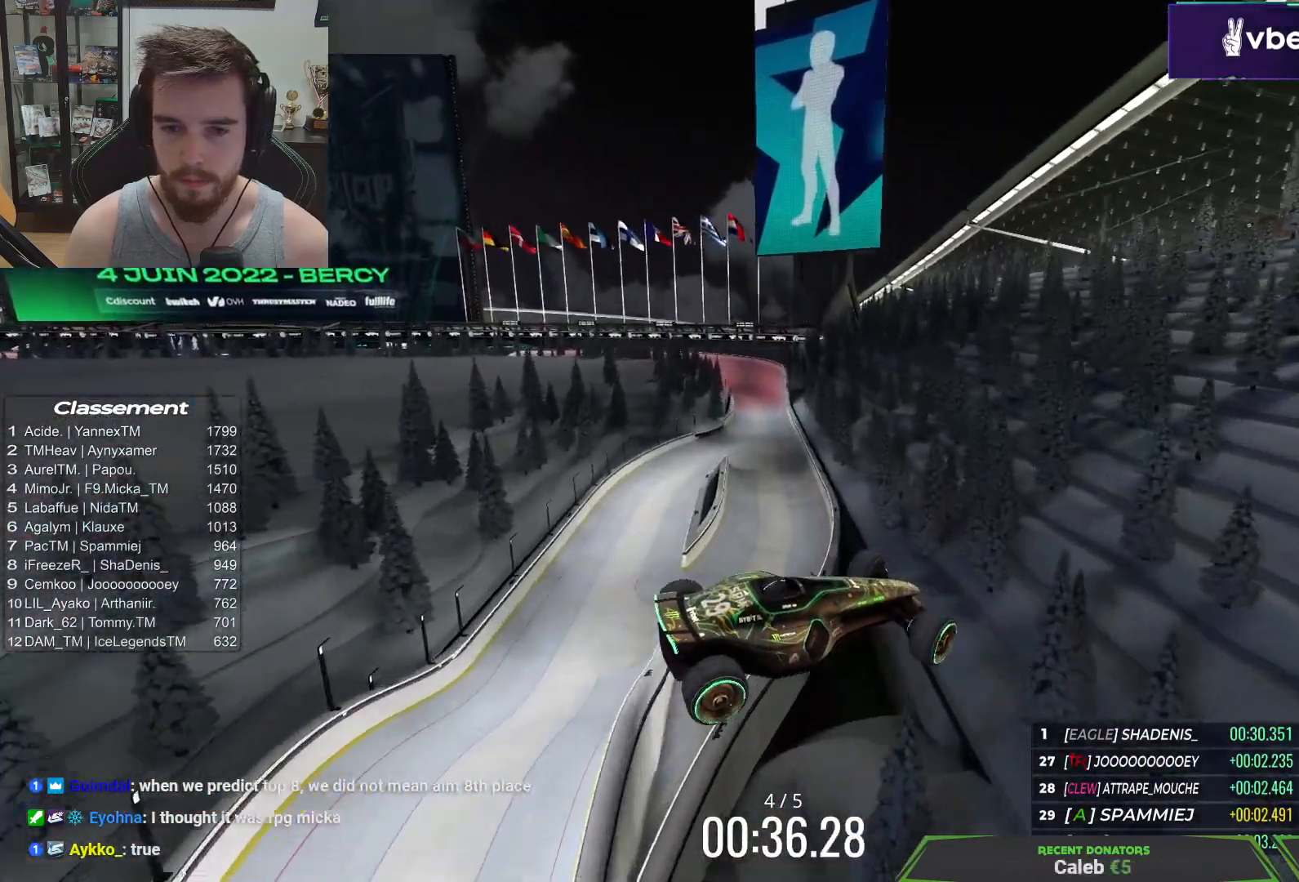
{"keys": ["left", "up"], "events": []}
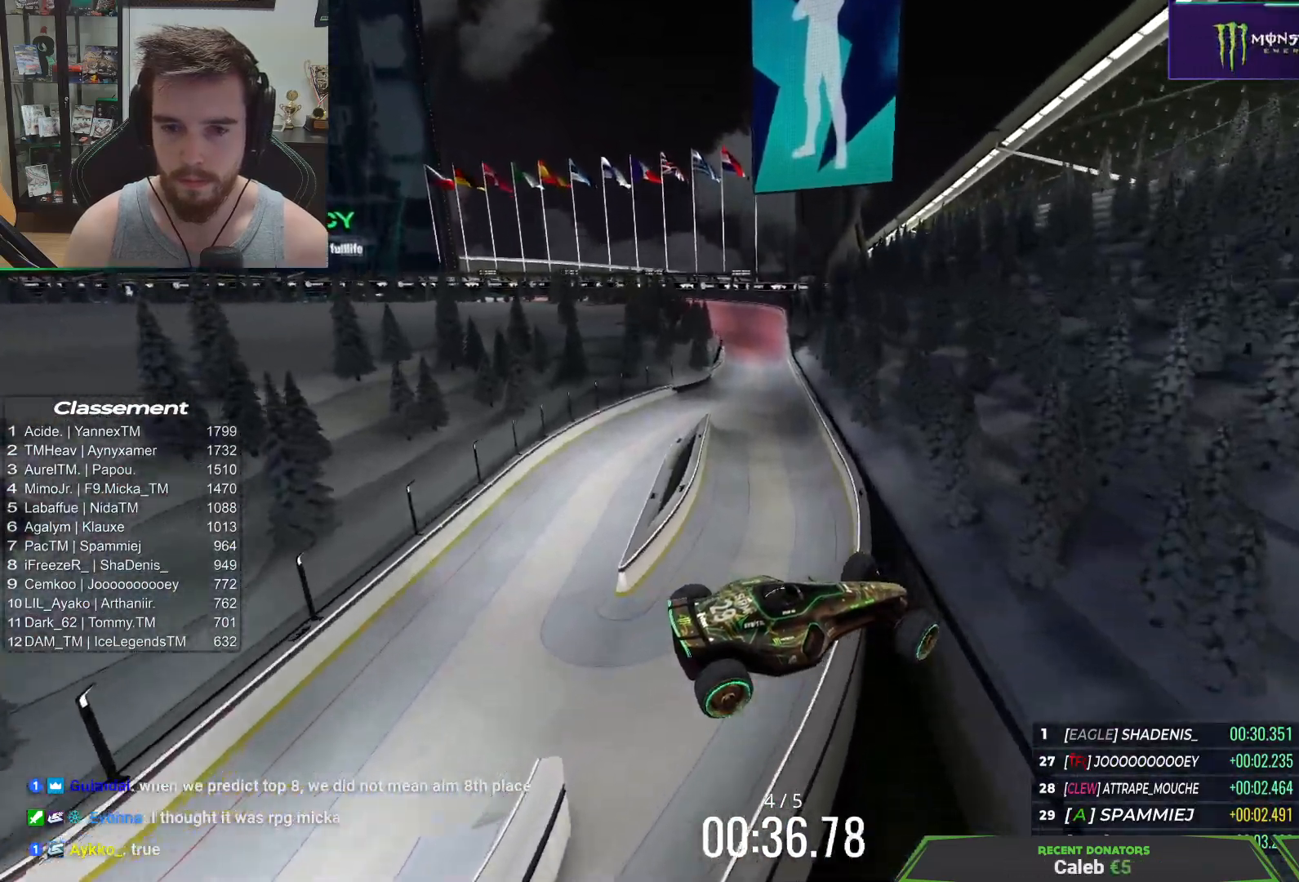
{"keys": ["left", "up"], "events": []}
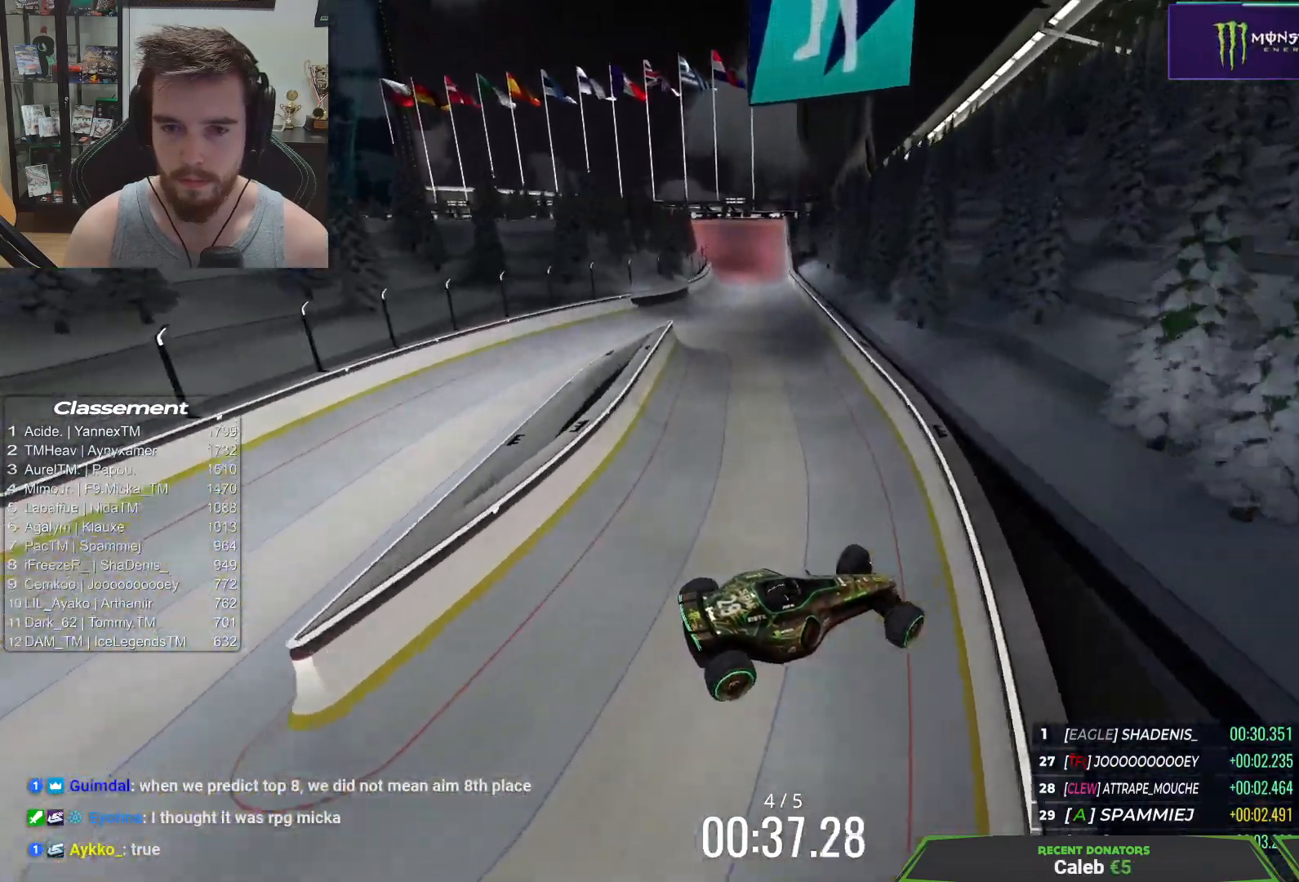
{"keys": ["left", "up"], "events": []}
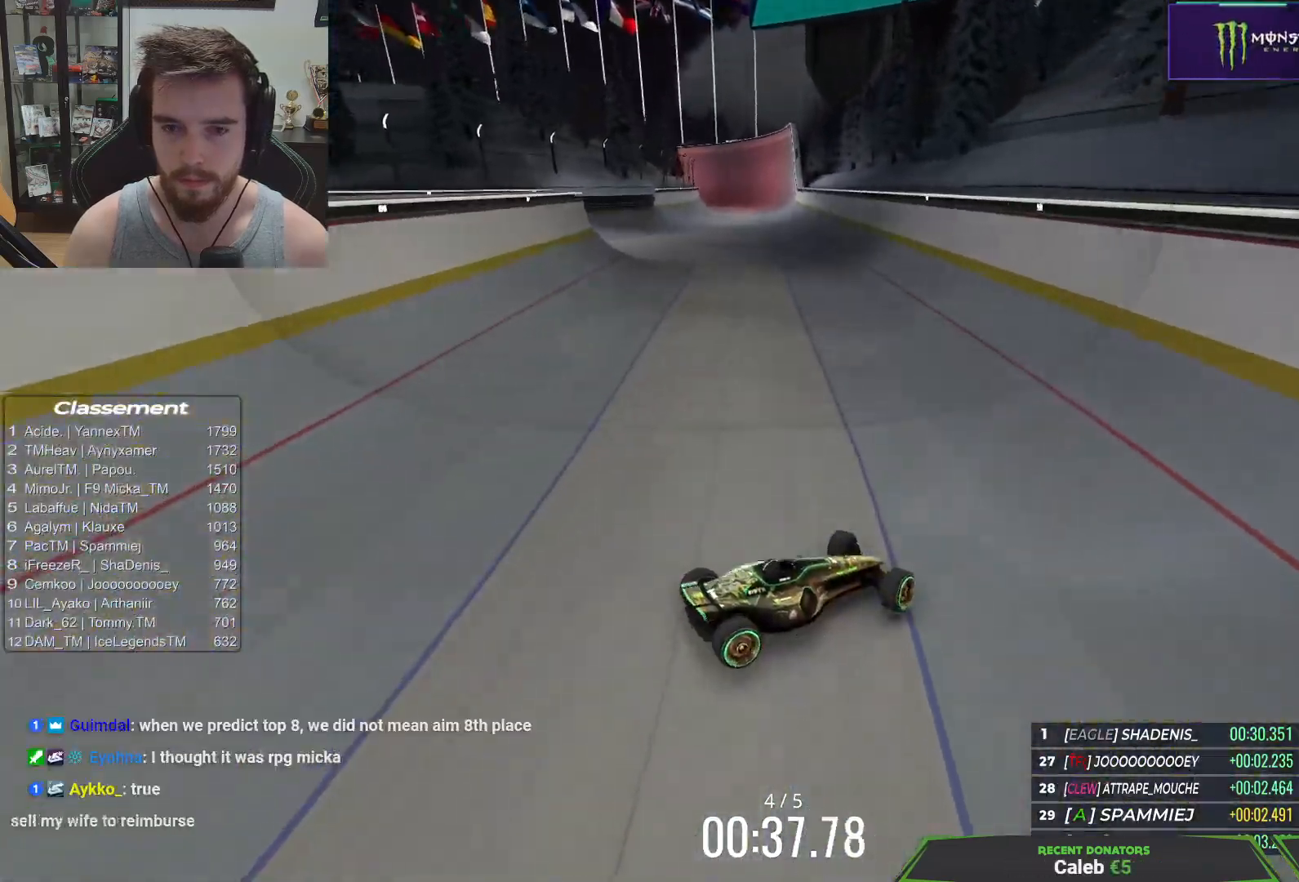
{"keys": ["left", "up"], "events": []}
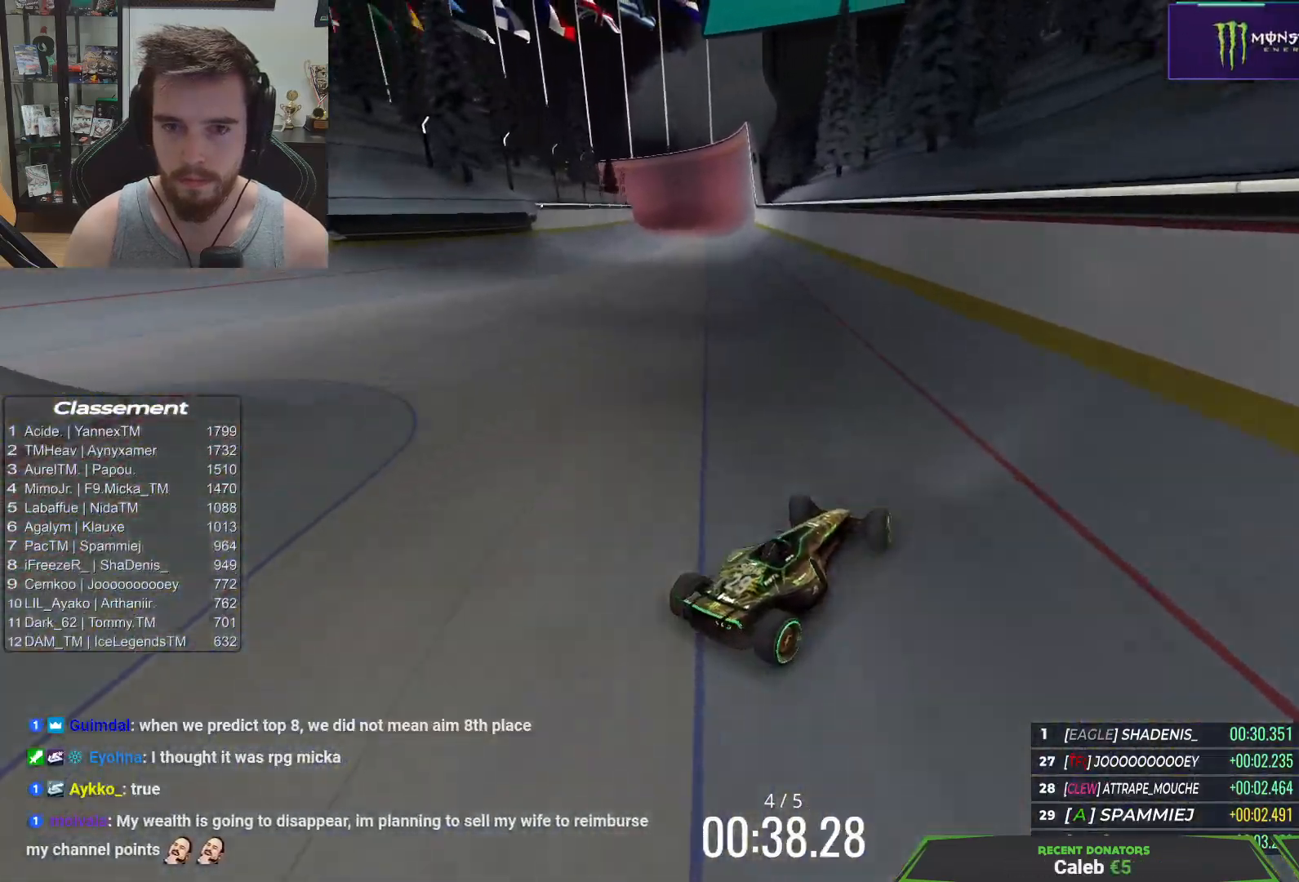
{"keys": ["right", "up"], "events": [[183, "left", "up"], [217, "right", "down"]]}
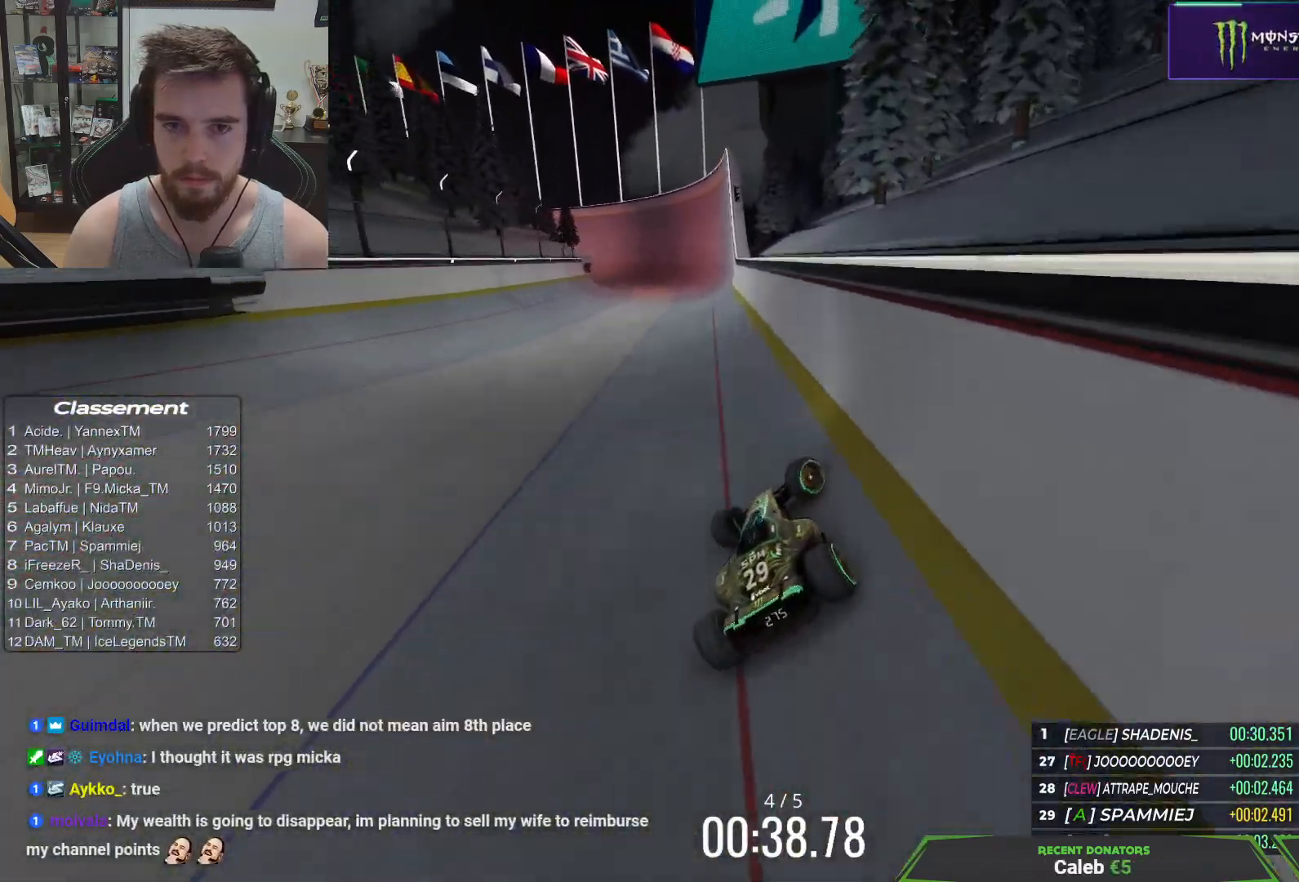
{"keys": ["up"], "events": [[233, "right", "up"]]}
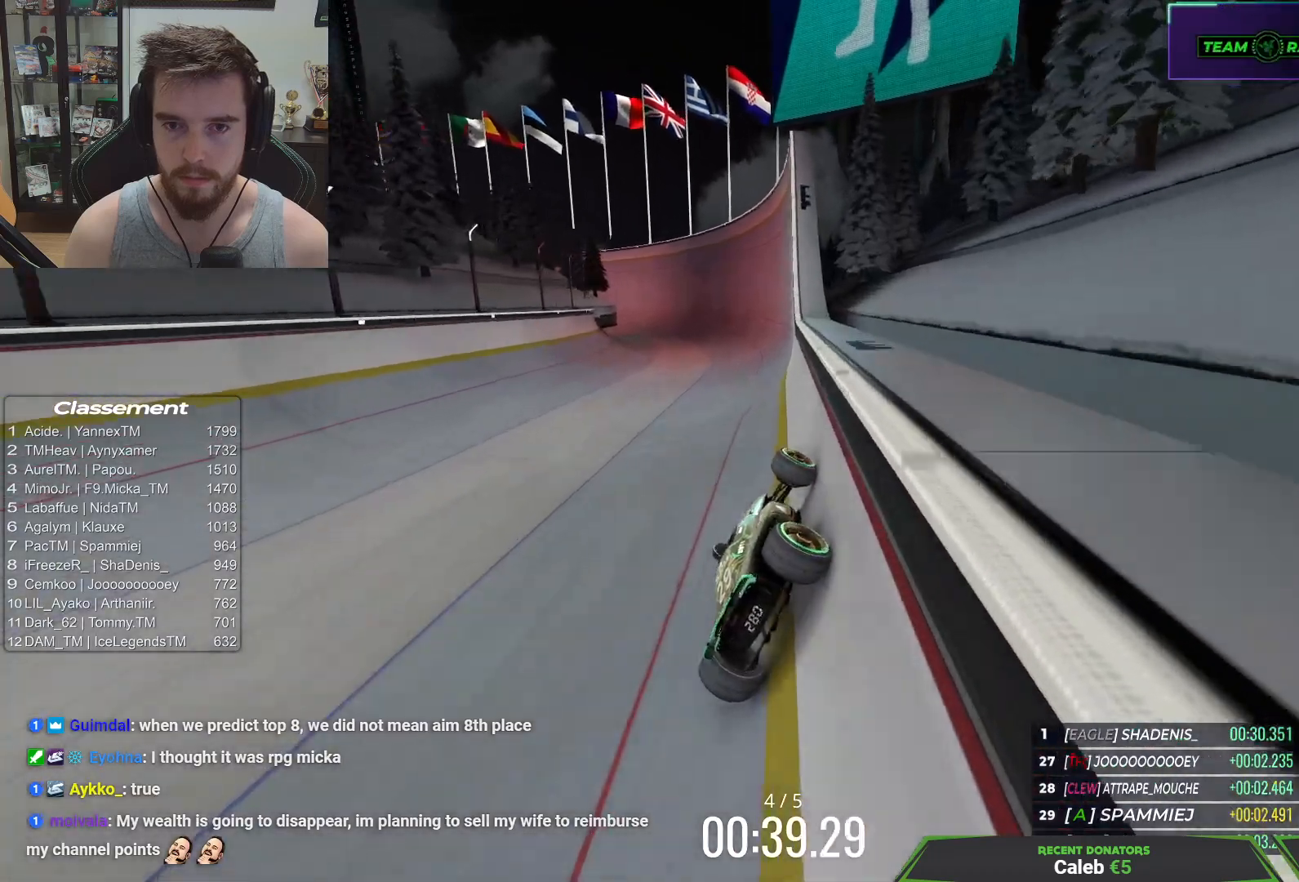
{"keys": ["left", "up"], "events": [[267, "left", "down"]]}
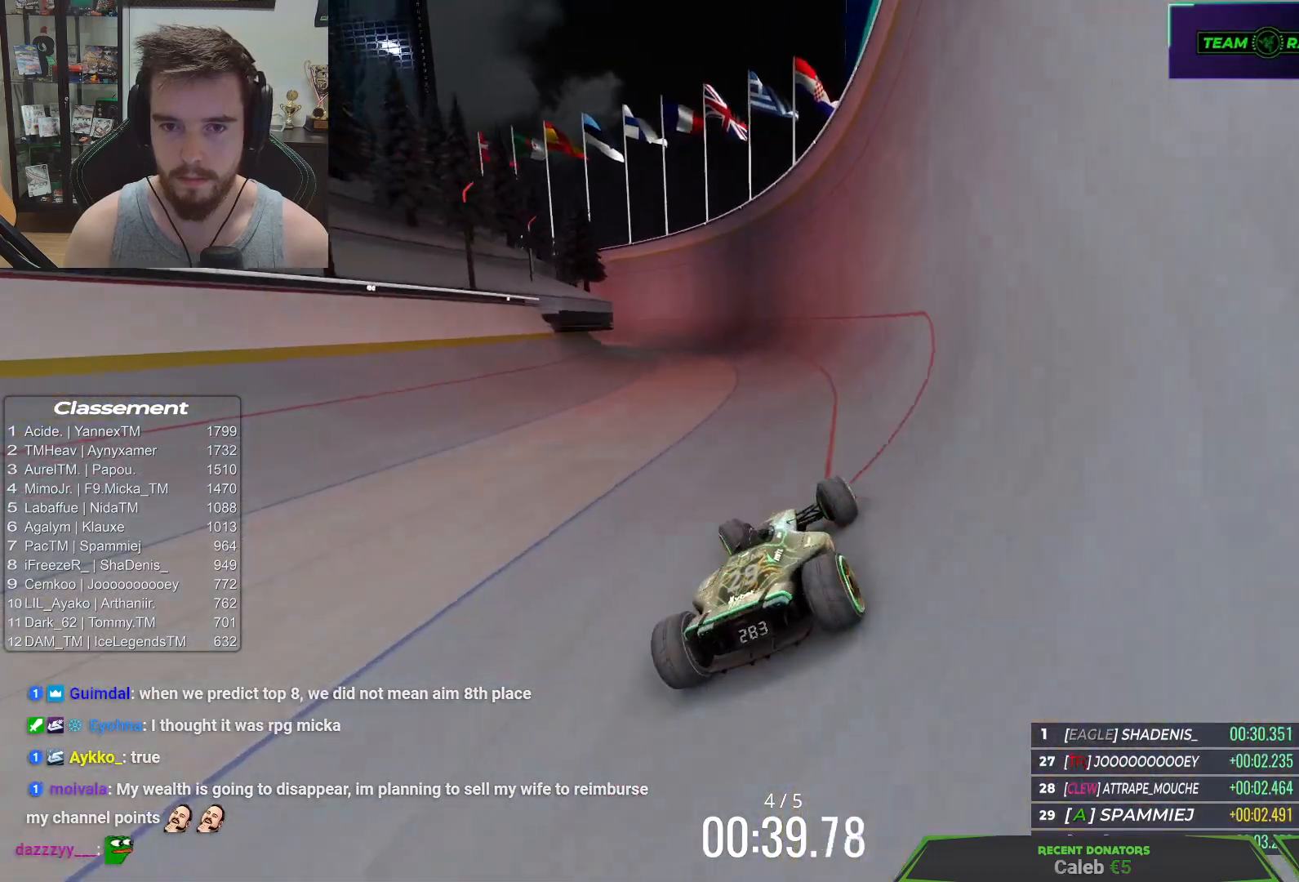
{"keys": ["up"], "events": [[150, "left", "up"]]}
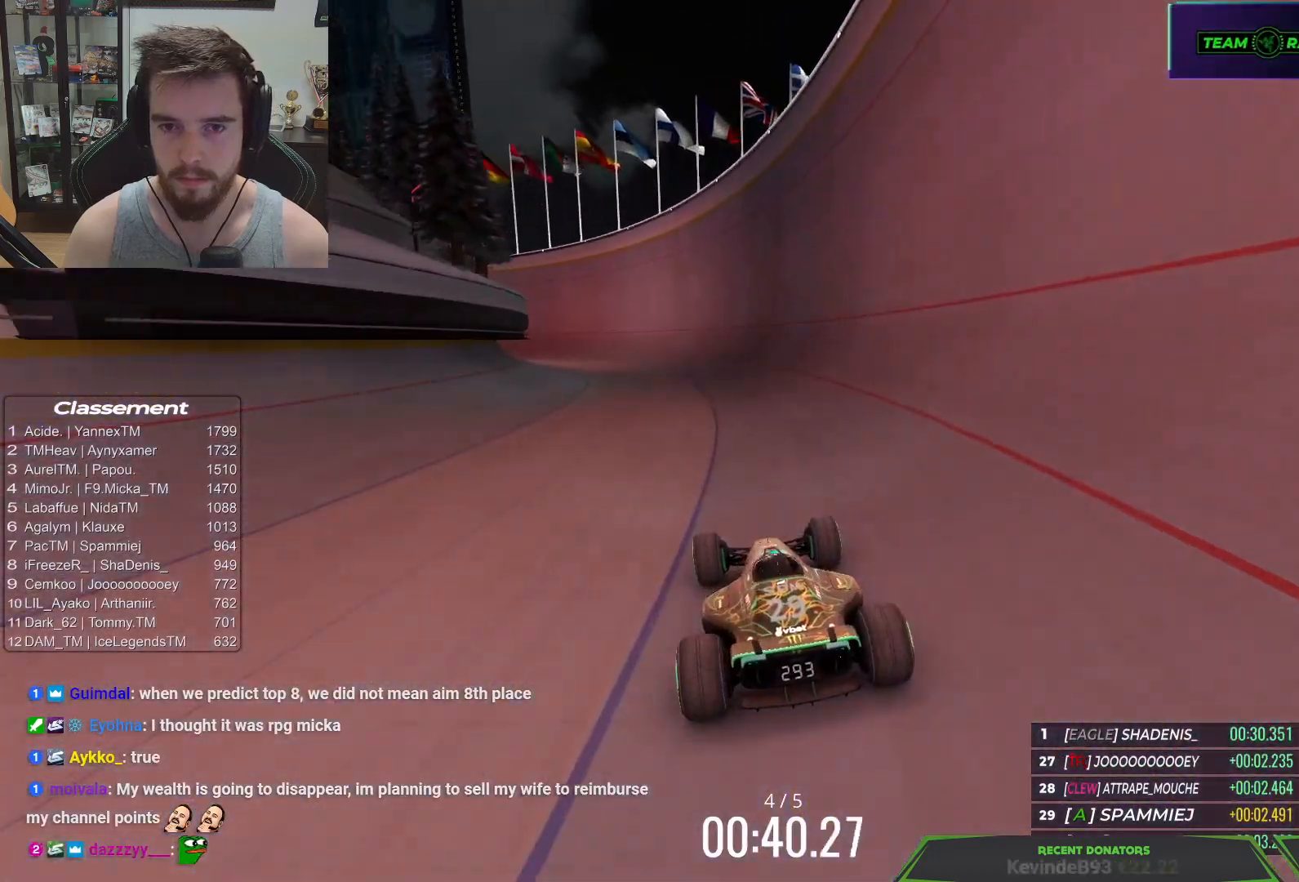
{"keys": ["up"], "events": [[83, "left", "down"], [367, "left", "up"]]}
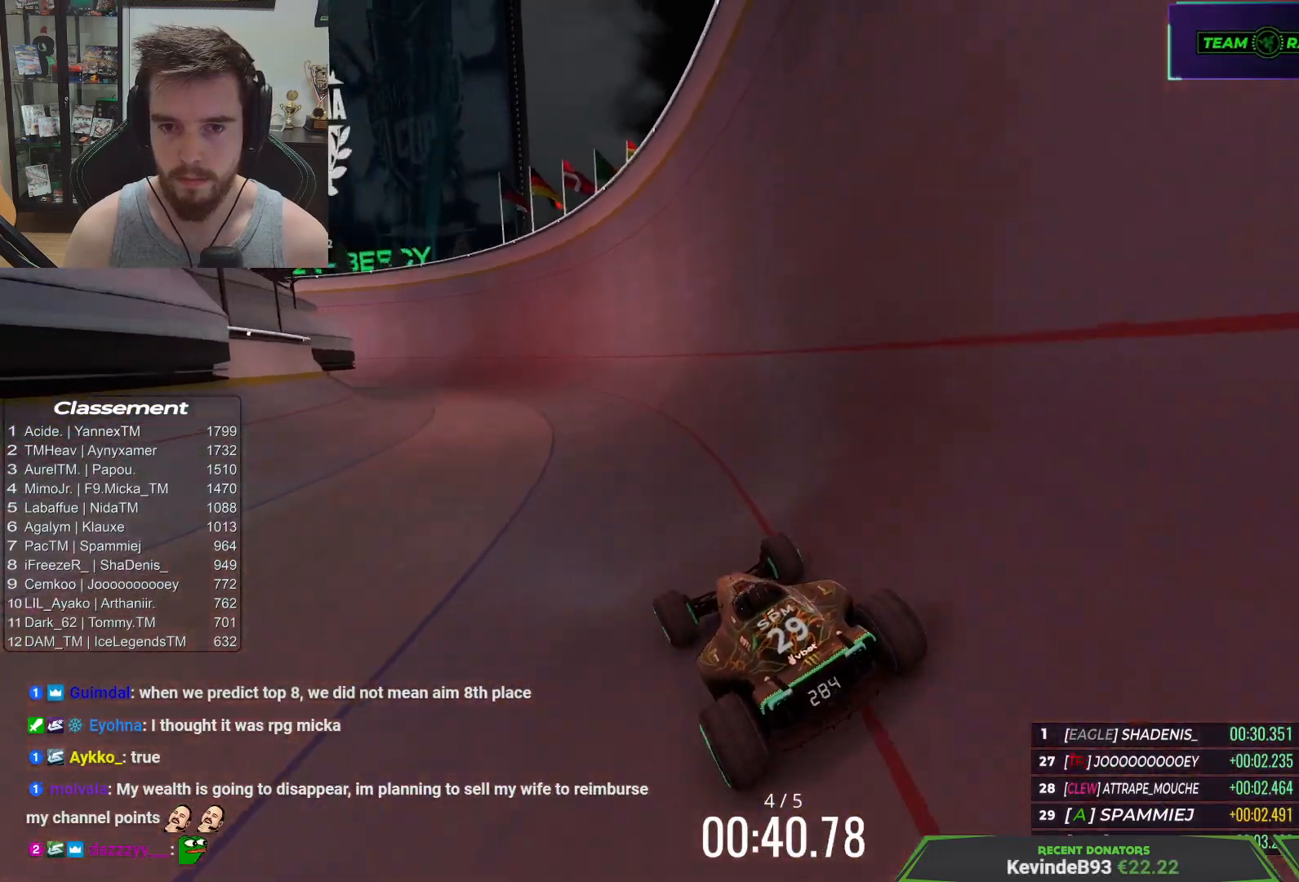
{"keys": ["left", "up"], "events": [[417, "left", "down"]]}
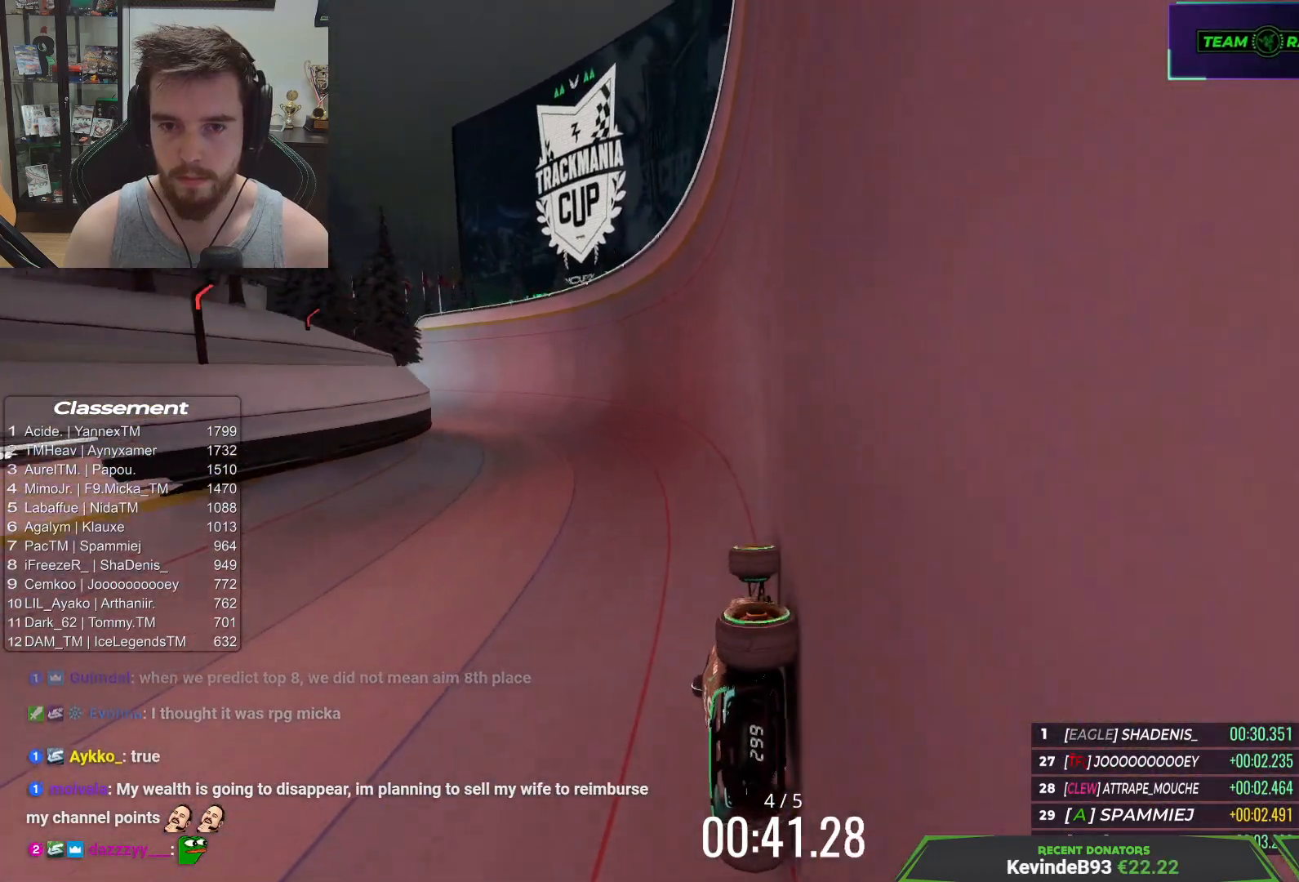
{"keys": ["left", "up"], "events": []}
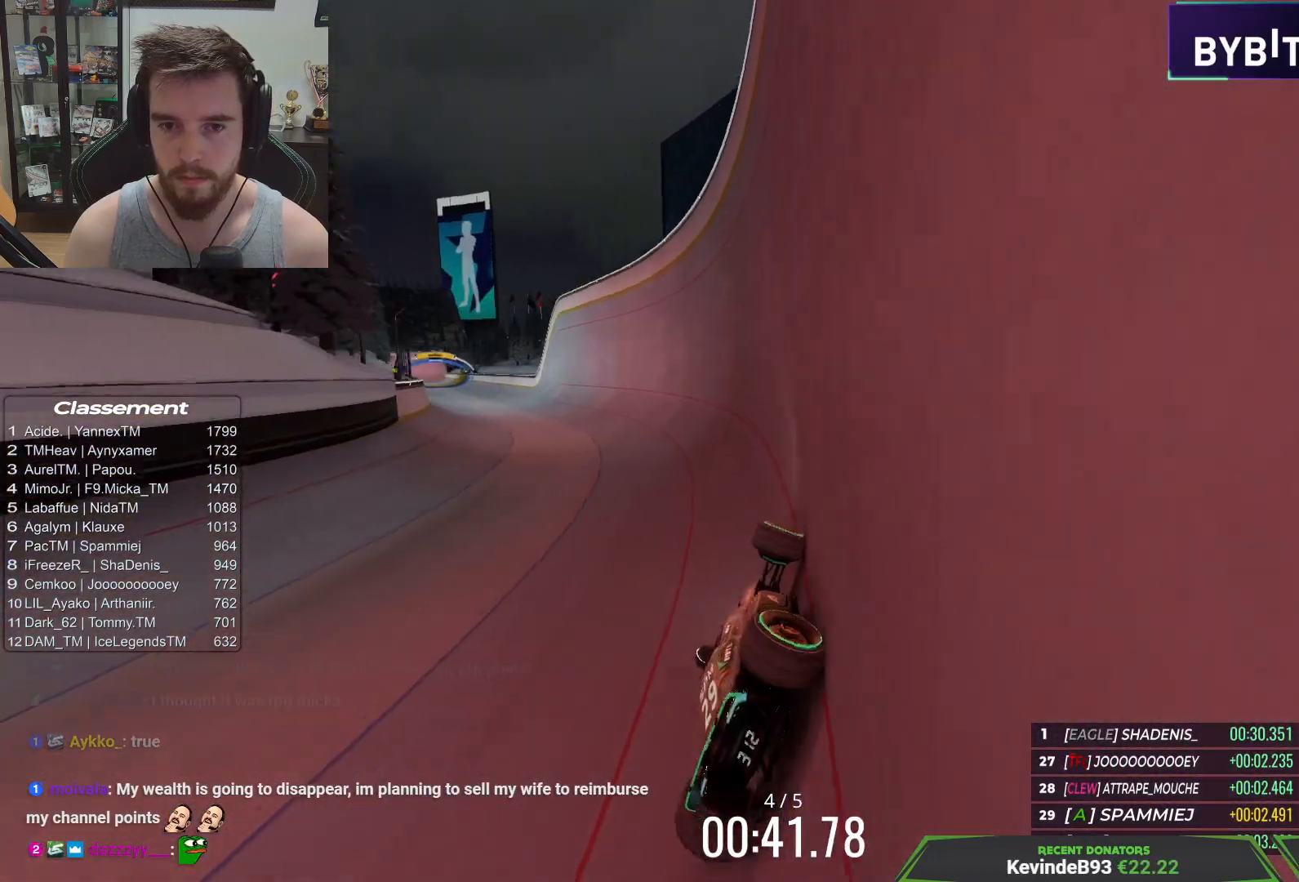
{"keys": ["left", "up"], "events": []}